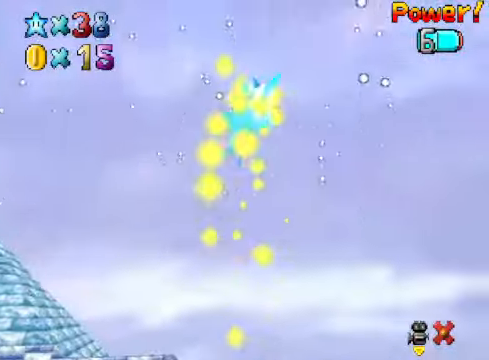
Gameplay with a controller (Xbox layout); each line is a JSON object with the inputs held at the frame after it. "events" lists button and stick changes between this image and that frame as [ms after this image, input, new state], when the widget could be followed in between.
{"buttons": [], "left_stick": "center", "right_stick": "center", "events": []}
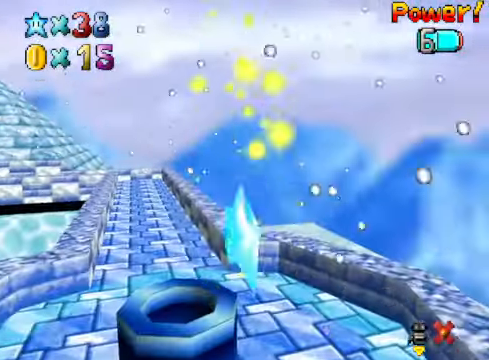
{"buttons": [], "left_stick": "center", "right_stick": "center", "events": []}
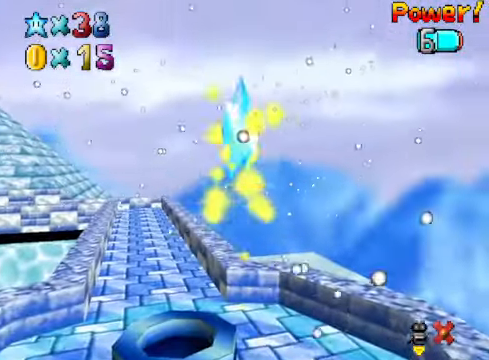
{"buttons": [], "left_stick": "center", "right_stick": "center", "events": []}
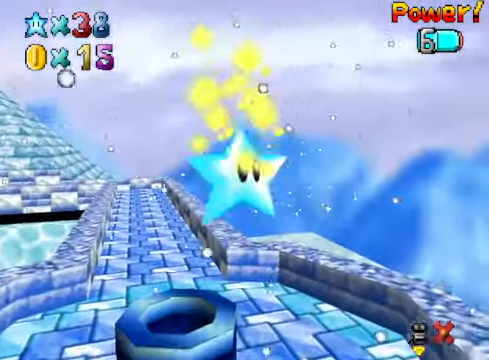
{"buttons": [], "left_stick": "center", "right_stick": "center", "events": []}
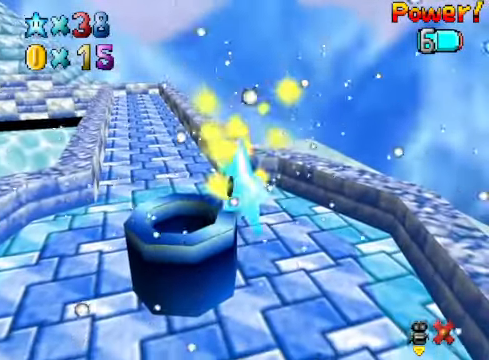
{"buttons": [], "left_stick": "center", "right_stick": "center", "events": []}
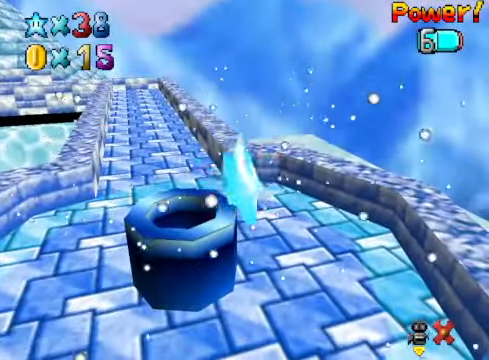
{"buttons": [], "left_stick": "center", "right_stick": "center", "events": []}
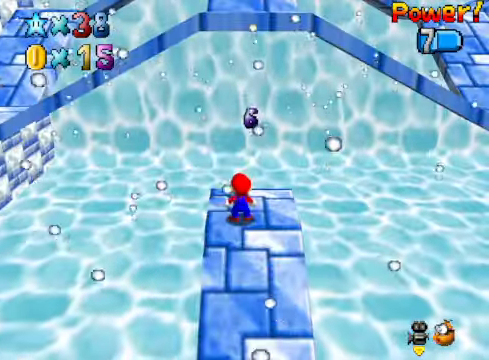
{"buttons": [], "left_stick": "down", "right_stick": "center", "events": [[400, "left_stick", "down"]]}
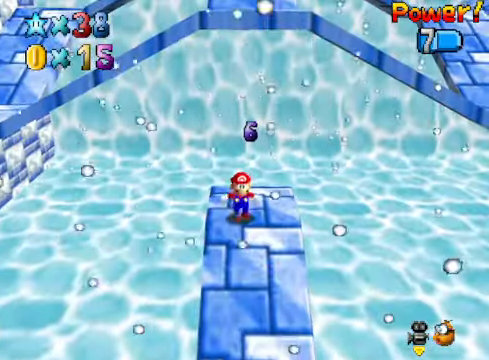
{"buttons": [], "left_stick": "down", "right_stick": "center", "events": [[133, "right_stick", "down"], [267, "right_stick", "center"]]}
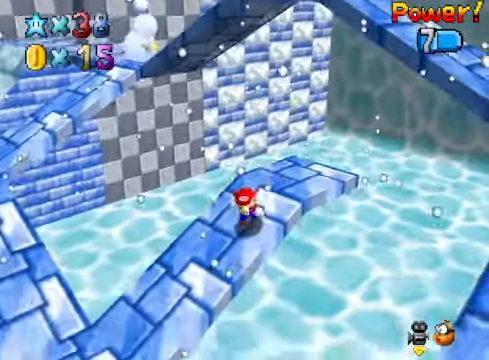
{"buttons": [], "left_stick": "down-left", "right_stick": "center", "events": [[33, "left_stick", "down-left"]]}
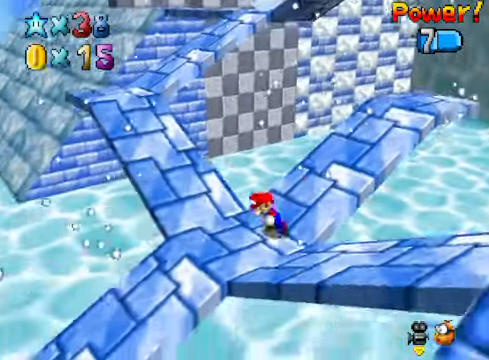
{"buttons": [], "left_stick": "up-left", "right_stick": "center", "events": [[100, "left_stick", "up-left"]]}
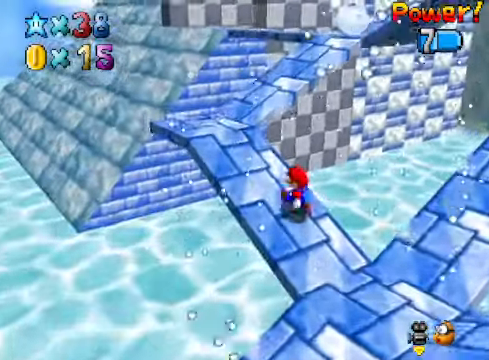
{"buttons": [], "left_stick": "up-left", "right_stick": "down-right", "events": [[467, "right_stick", "down-right"]]}
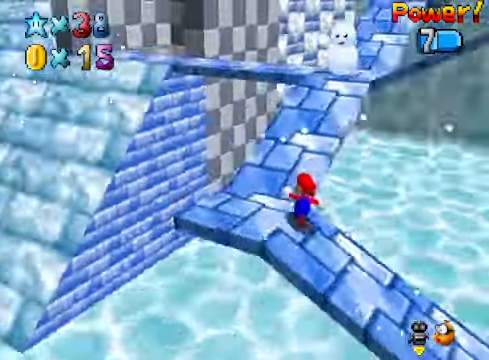
{"buttons": [], "left_stick": "up-left", "right_stick": "center", "events": [[133, "right_stick", "center"]]}
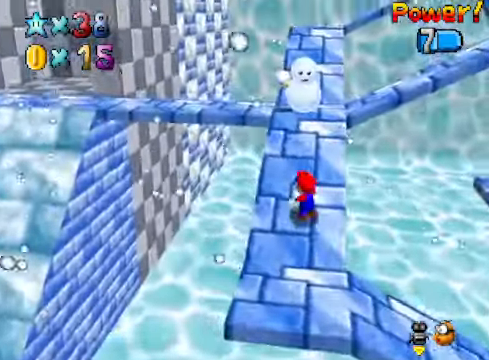
{"buttons": ["A"], "left_stick": "up-left", "right_stick": "center", "events": [[167, "A", "down"]]}
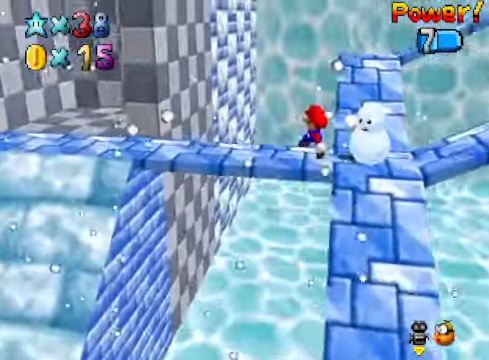
{"buttons": [], "left_stick": "up-left", "right_stick": "center", "events": [[100, "A", "up"], [267, "left_stick", "left"], [267, "right_stick", "down-left"], [367, "right_stick", "center"], [434, "left_stick", "up-left"]]}
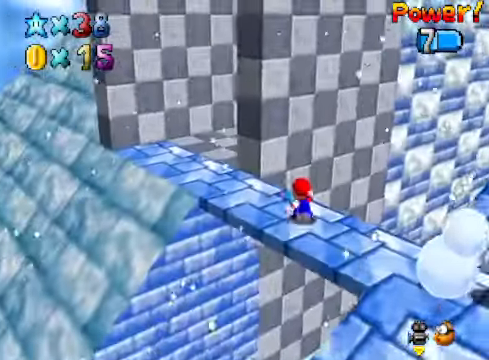
{"buttons": [], "left_stick": "up-left", "right_stick": "center", "events": [[300, "right_stick", "down-right"], [434, "right_stick", "center"]]}
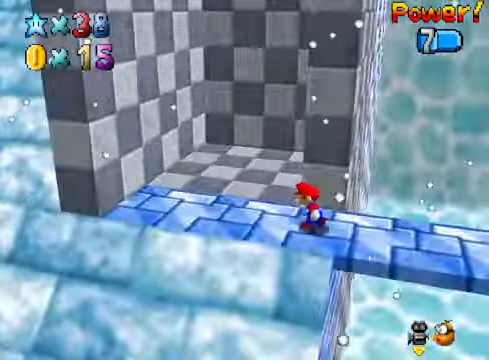
{"buttons": [], "left_stick": "up", "right_stick": "center", "events": [[100, "L2", "down"], [167, "A", "down"], [267, "A", "up"], [300, "L2", "up"], [501, "left_stick", "up"]]}
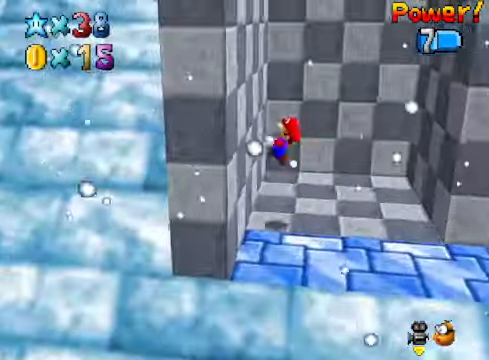
{"buttons": [], "left_stick": "right", "right_stick": "center", "events": [[67, "A", "down"], [133, "left_stick", "right"], [467, "A", "up"]]}
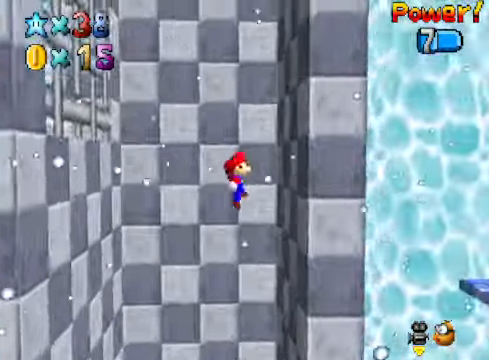
{"buttons": ["A"], "left_stick": "down-left", "right_stick": "center", "events": [[167, "A", "down"], [167, "left_stick", "down-left"]]}
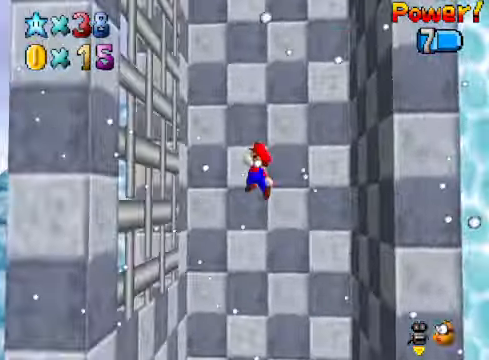
{"buttons": ["A"], "left_stick": "down-right", "right_stick": "center", "events": [[133, "A", "up"], [267, "left_stick", "down-right"], [301, "A", "down"]]}
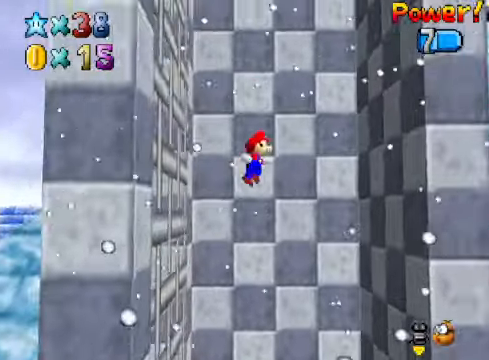
{"buttons": ["A"], "left_stick": "down-left", "right_stick": "center", "events": [[234, "A", "up"], [367, "left_stick", "down"], [401, "A", "down"], [468, "left_stick", "down-left"]]}
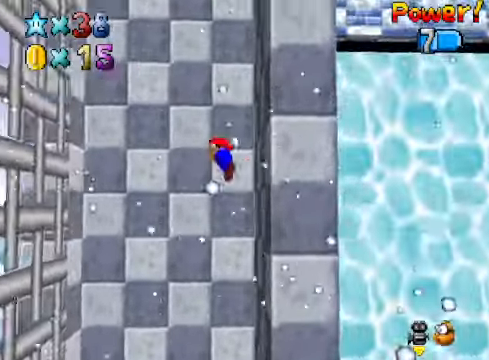
{"buttons": [], "left_stick": "down-left", "right_stick": "center", "events": [[367, "A", "up"]]}
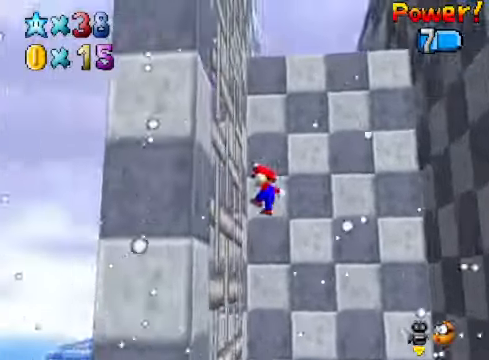
{"buttons": ["A"], "left_stick": "right", "right_stick": "center", "events": [[100, "left_stick", "down"], [133, "A", "down"], [233, "left_stick", "right"]]}
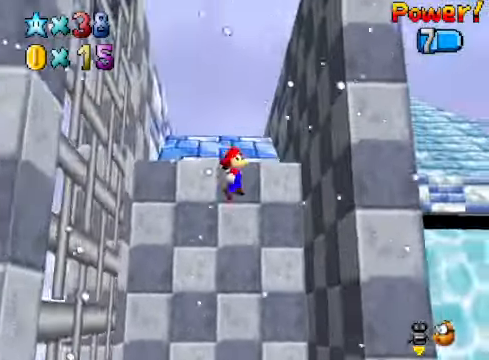
{"buttons": [], "left_stick": "up-right", "right_stick": "center", "events": [[67, "A", "up"], [268, "A", "down"], [301, "left_stick", "up-right"], [435, "A", "up"]]}
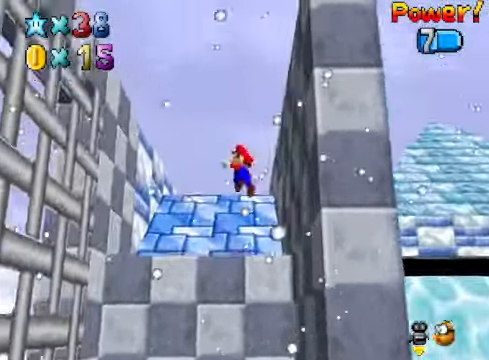
{"buttons": [], "left_stick": "up", "right_stick": "center", "events": [[67, "left_stick", "up"]]}
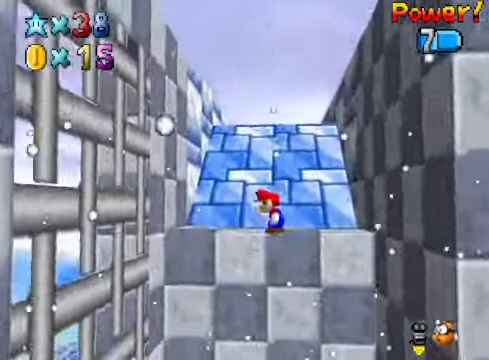
{"buttons": [], "left_stick": "up", "right_stick": "center", "events": [[234, "L2", "down"], [268, "A", "down"], [368, "A", "up"], [435, "L2", "up"]]}
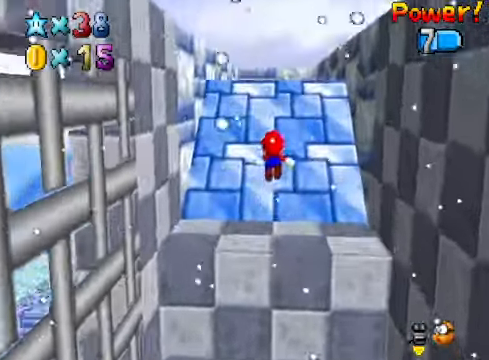
{"buttons": [], "left_stick": "up", "right_stick": "center", "events": []}
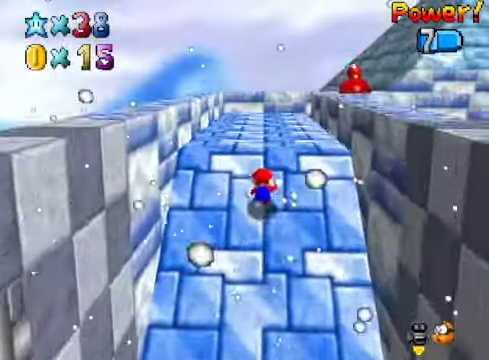
{"buttons": [], "left_stick": "up-left", "right_stick": "center", "events": [[301, "right_stick", "down-right"], [334, "left_stick", "up-left"], [468, "right_stick", "center"]]}
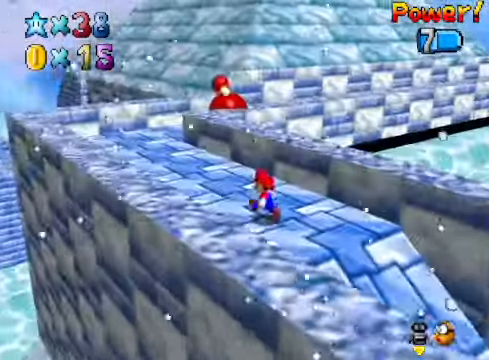
{"buttons": [], "left_stick": "up-left", "right_stick": "down-right", "events": [[468, "right_stick", "down-right"]]}
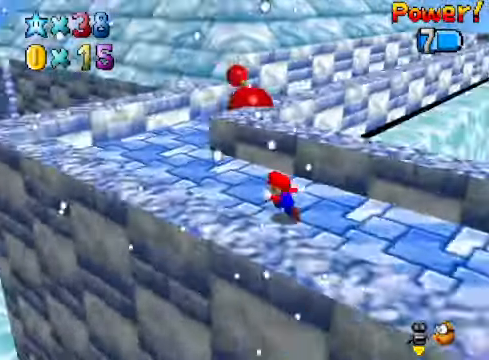
{"buttons": [], "left_stick": "up-left", "right_stick": "center", "events": [[100, "right_stick", "center"]]}